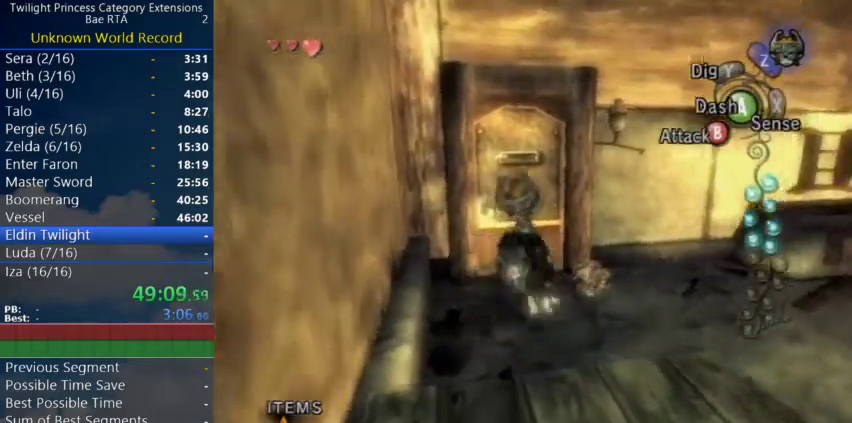
Gameplay with a controller (Nintendo layout); each line is a JSON object with the inputs held at the frame after it. "events" lists button and stick changes between this image and that frame as [ms after this image, input, new state], when the widget could be followed in between. Not read: L3 R2 R3 left_stick right_stick.
{"buttons": [], "events": []}
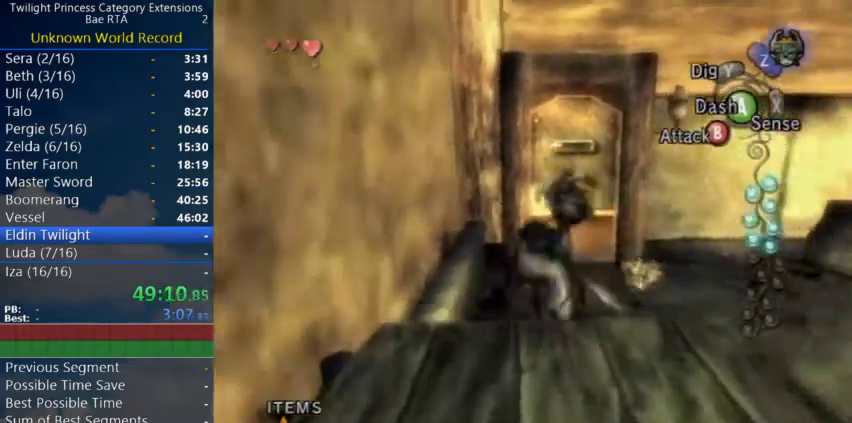
{"buttons": [], "events": []}
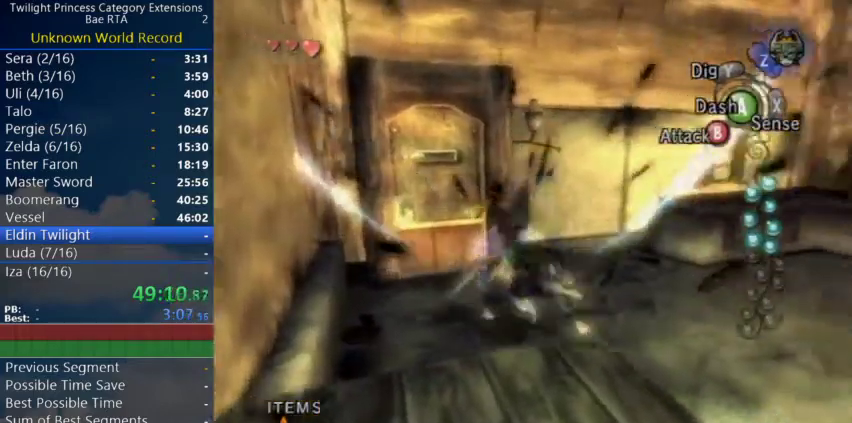
{"buttons": [], "events": []}
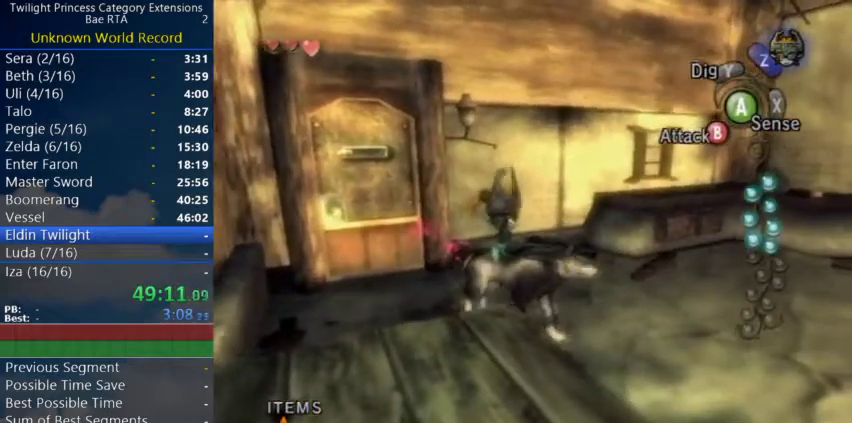
{"buttons": [], "events": []}
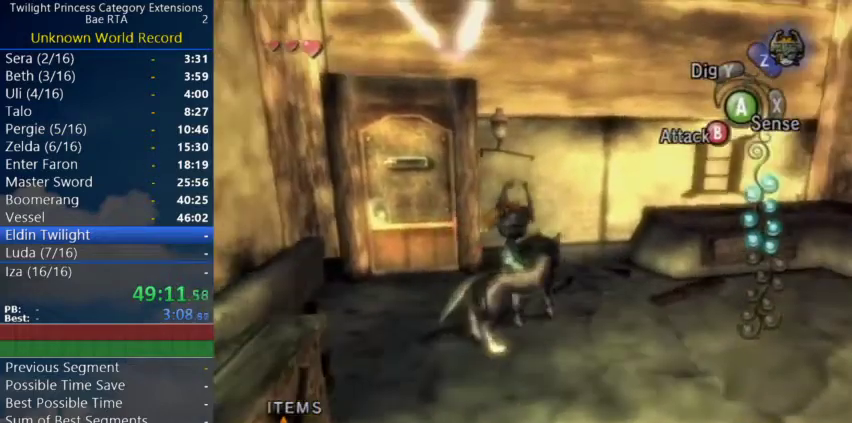
{"buttons": [], "events": []}
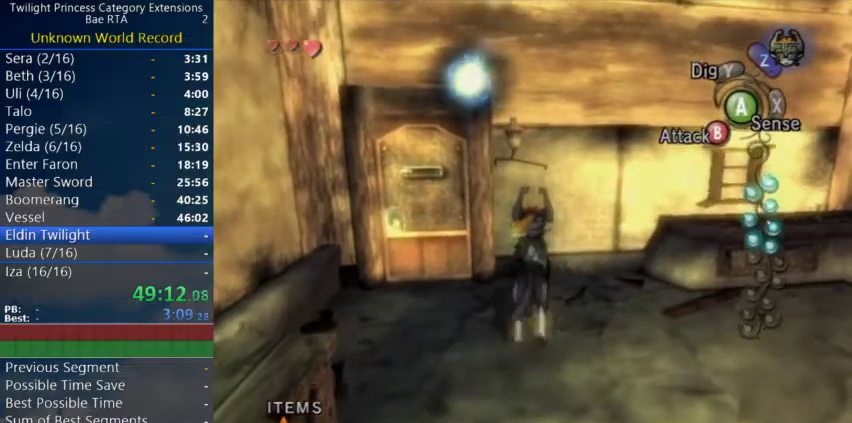
{"buttons": ["L1"], "events": [[67, "L1", "down"]]}
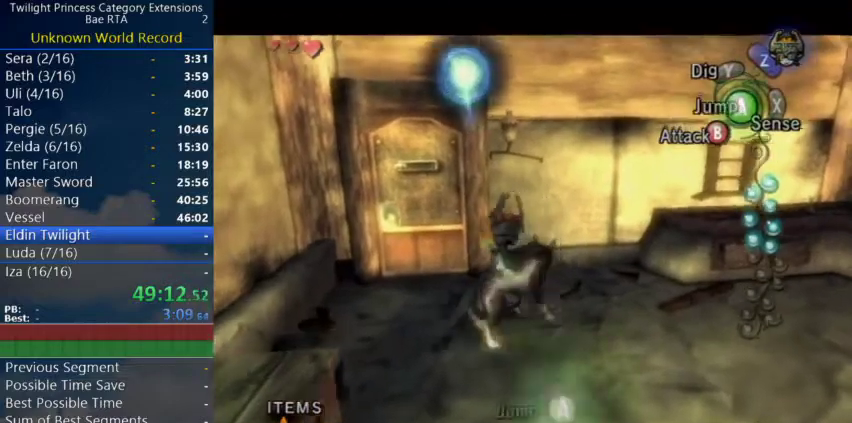
{"buttons": ["L1"], "events": []}
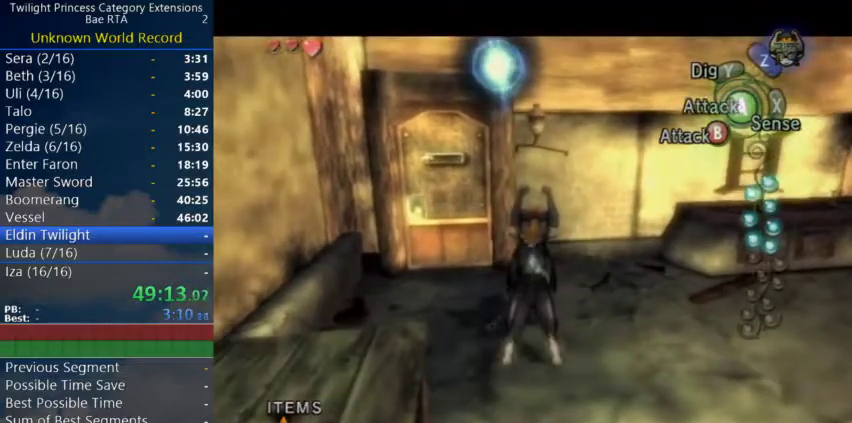
{"buttons": [], "events": [[100, "A", "down"], [200, "A", "up"], [267, "L1", "up"]]}
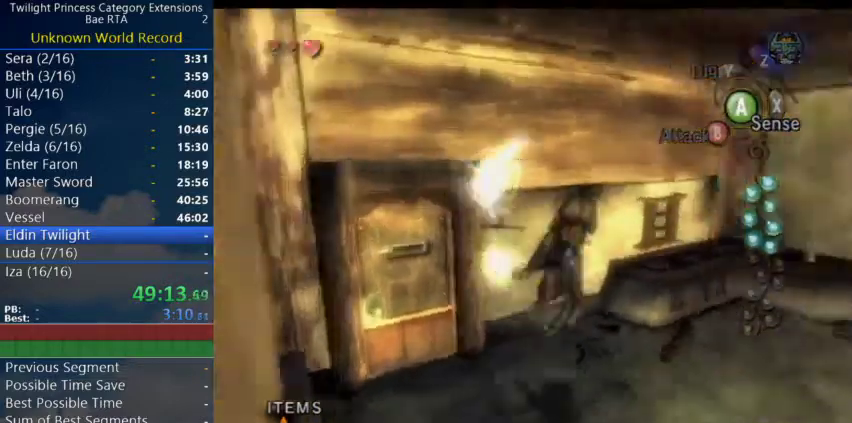
{"buttons": []}